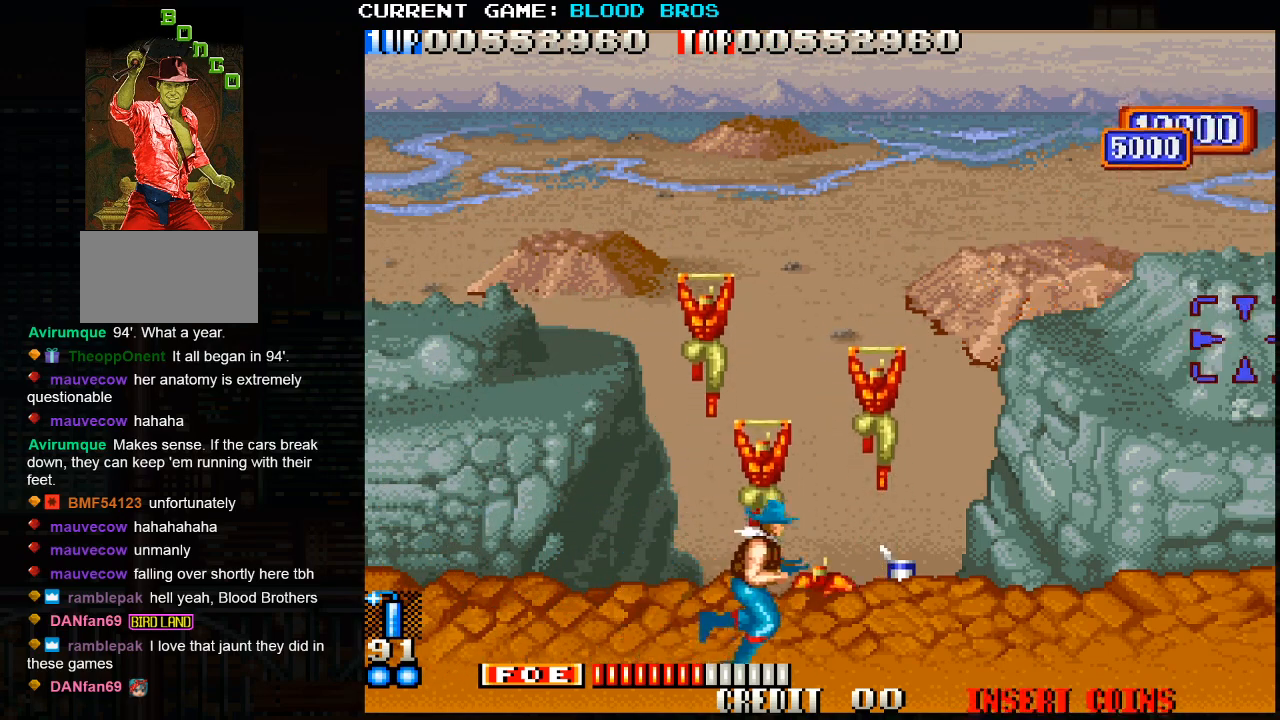
Gameplay with a controller (arcade stick); each line is a JSON object with the inputs held at the frame after it. "events" lists button and stick changes between this image and that frame as [ms after this image, input, new state], when the widget could be followed in between. Not read: HP L3 LP MP R3.
{"buttons": ["SQUARE"], "left_stick": "down-left", "events": [[50, "SQUARE", "down"], [100, "left_stick", "down"], [200, "SQUARE", "up"], [233, "SQUARE", "down"], [250, "left_stick", "up-left"], [267, "SQUARE", "up"], [300, "SQUARE", "down"], [367, "SQUARE", "up"], [400, "SQUARE", "down"], [450, "left_stick", "down-left"], [467, "SQUARE", "up"], [483, "SQUARE", "down"]]}
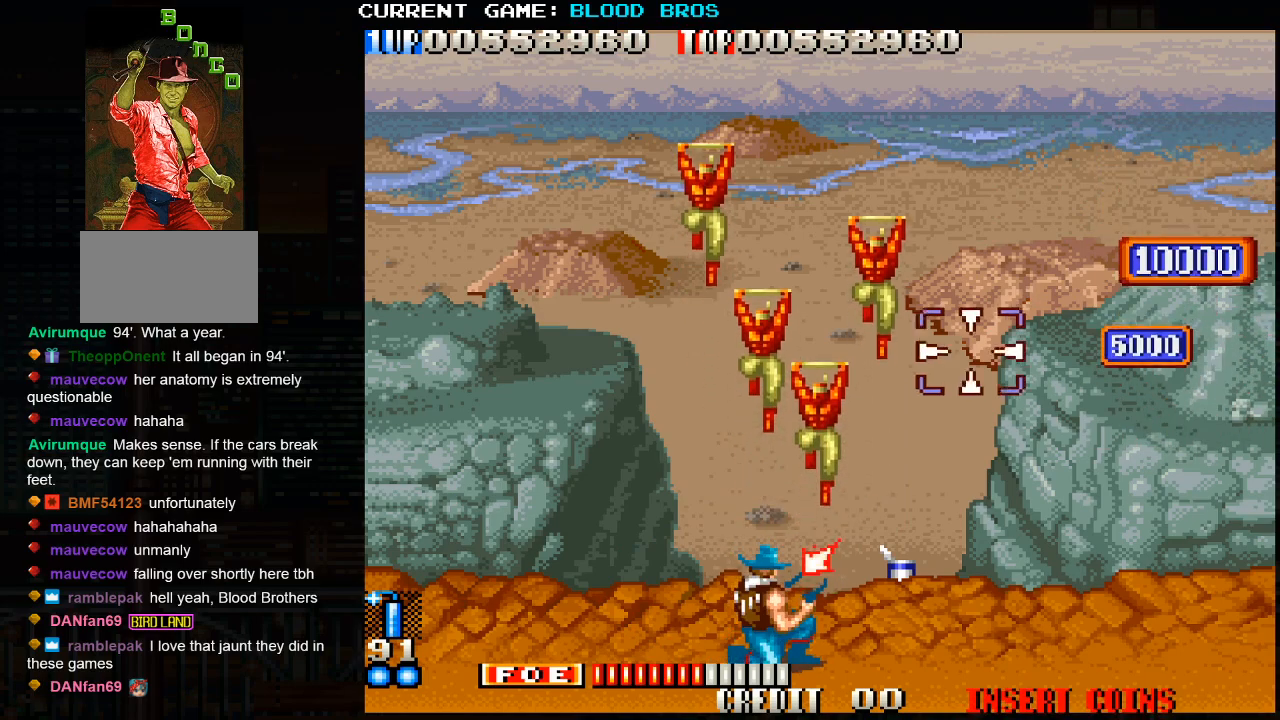
{"buttons": [], "left_stick": "down-right", "events": [[50, "SQUARE", "up"], [100, "SQUARE", "down"], [117, "left_stick", "up-left"], [150, "SQUARE", "up"], [200, "SQUARE", "down"], [250, "SQUARE", "up"], [283, "SQUARE", "down"], [333, "SQUARE", "up"], [350, "left_stick", "right"], [367, "SQUARE", "down"], [400, "left_stick", "down-right"], [433, "SQUARE", "up"], [467, "SQUARE", "down"], [500, "SQUARE", "up"]]}
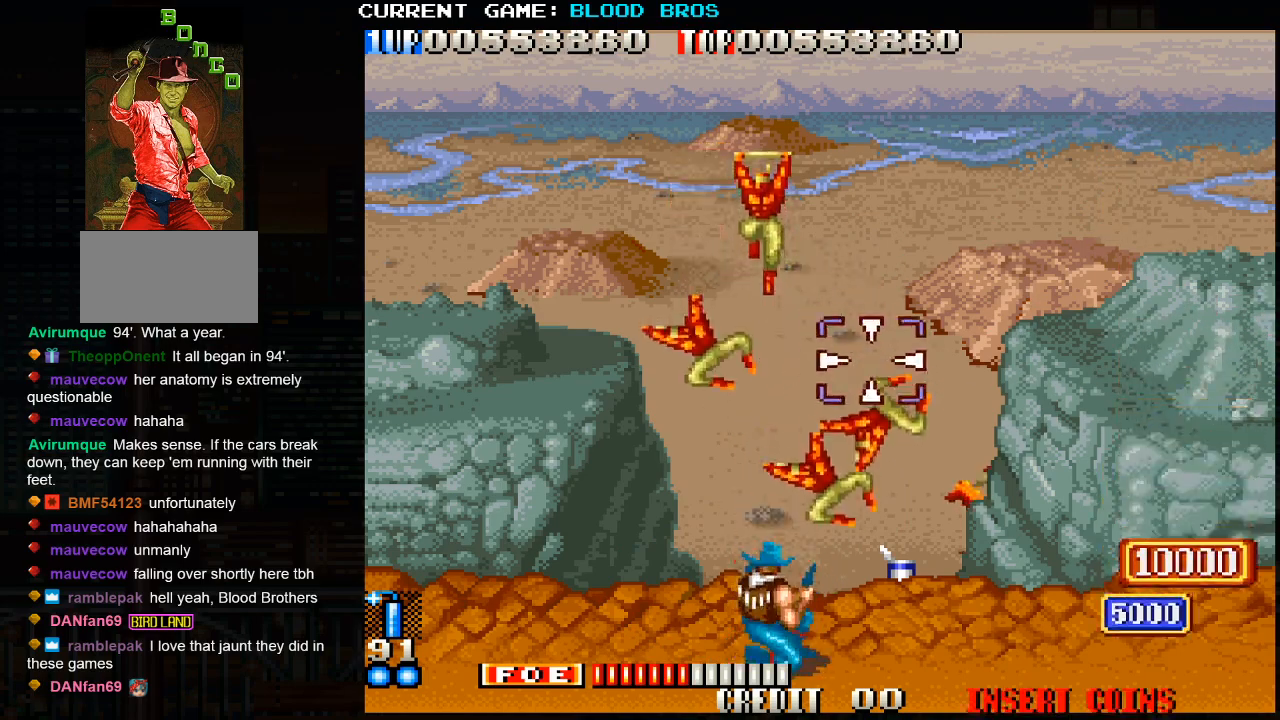
{"buttons": [], "left_stick": "right", "events": [[83, "left_stick", "right"], [167, "CROSS", "down"], [267, "CROSS", "up"]]}
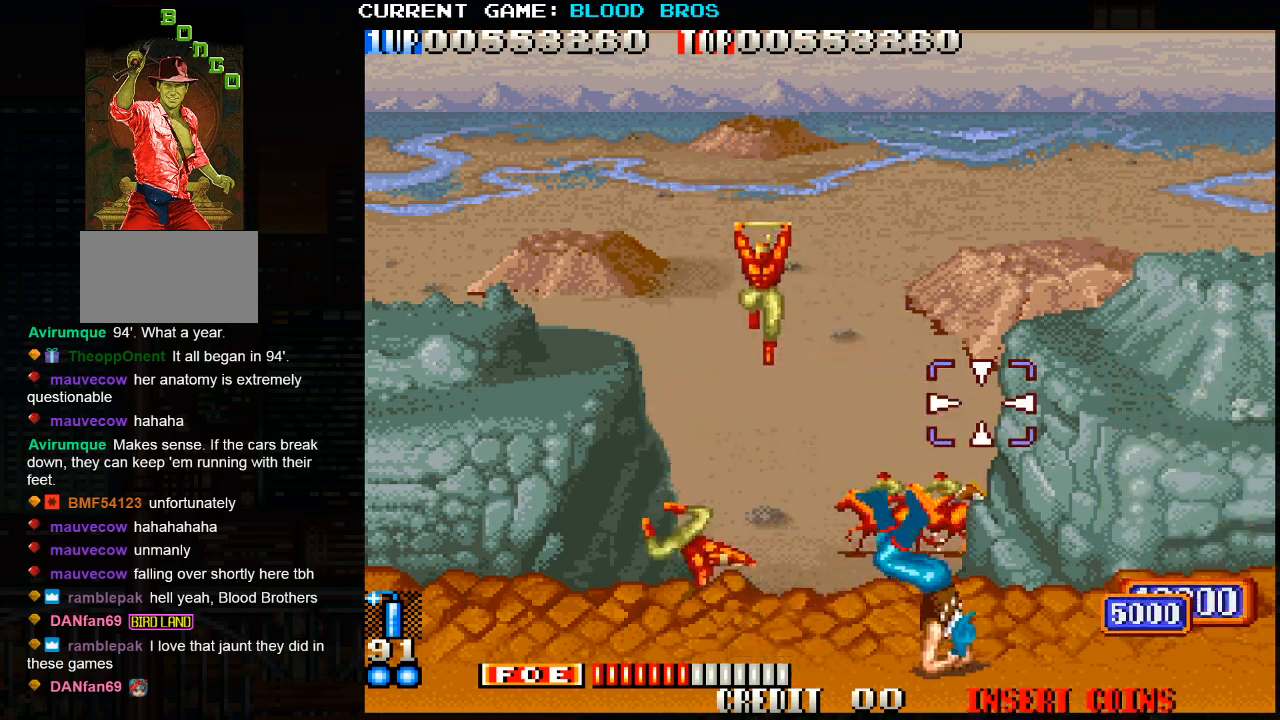
{"buttons": [], "left_stick": "right", "events": []}
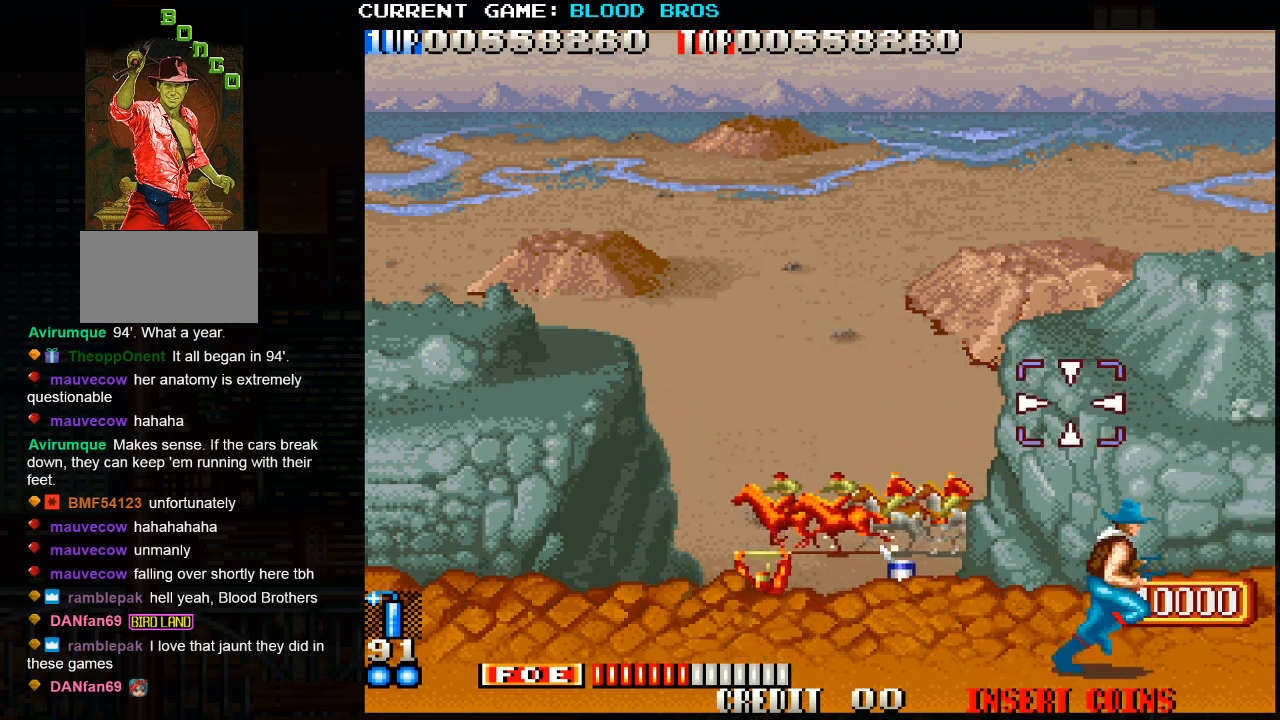
{"buttons": ["SQUARE"], "left_stick": "center", "events": [[83, "left_stick", "down"], [133, "left_stick", "down-left"], [167, "SQUARE", "down"], [217, "SQUARE", "up"], [283, "SQUARE", "down"], [333, "SQUARE", "up"], [350, "SQUARE", "down"], [417, "SQUARE", "up"], [450, "left_stick", "center"], [467, "SQUARE", "down"]]}
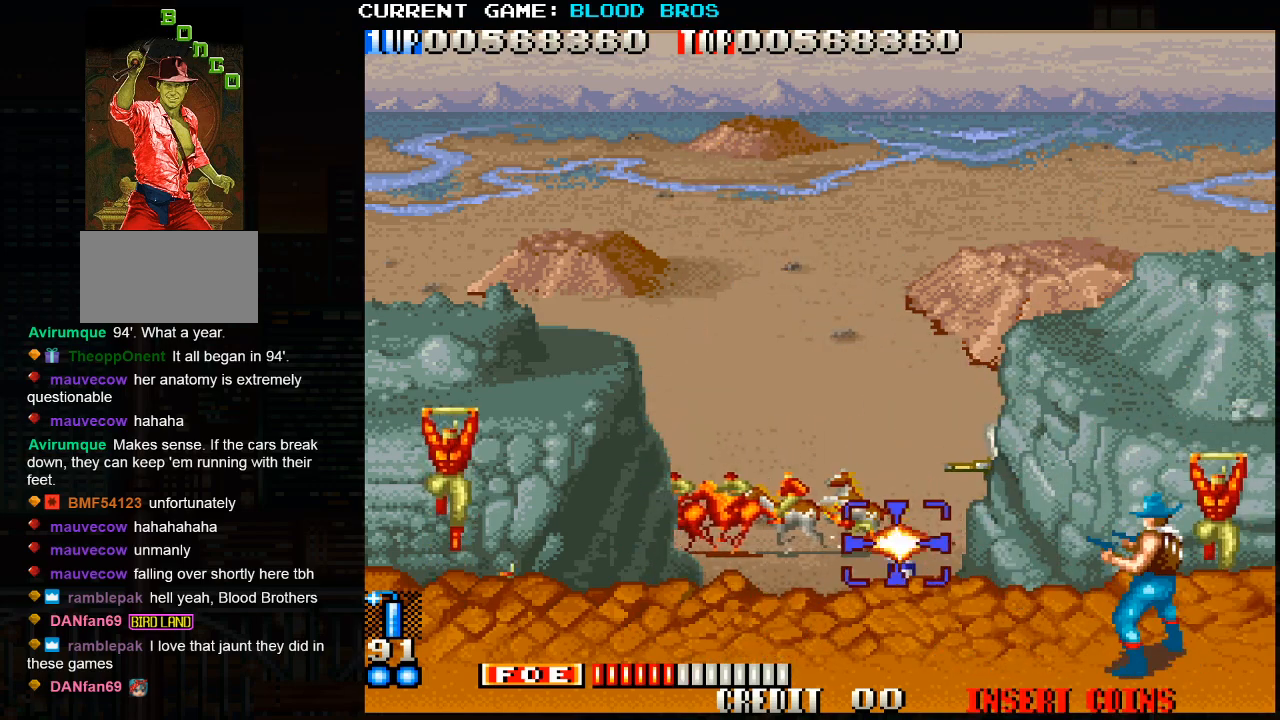
{"buttons": [], "left_stick": "right", "events": [[100, "left_stick", "up"], [117, "SQUARE", "up"], [167, "SQUARE", "down"], [217, "SQUARE", "up"], [250, "SQUARE", "down"], [250, "left_stick", "center"], [300, "SQUARE", "up"], [333, "left_stick", "right"], [450, "SQUARE", "down"], [483, "SQUARE", "up"]]}
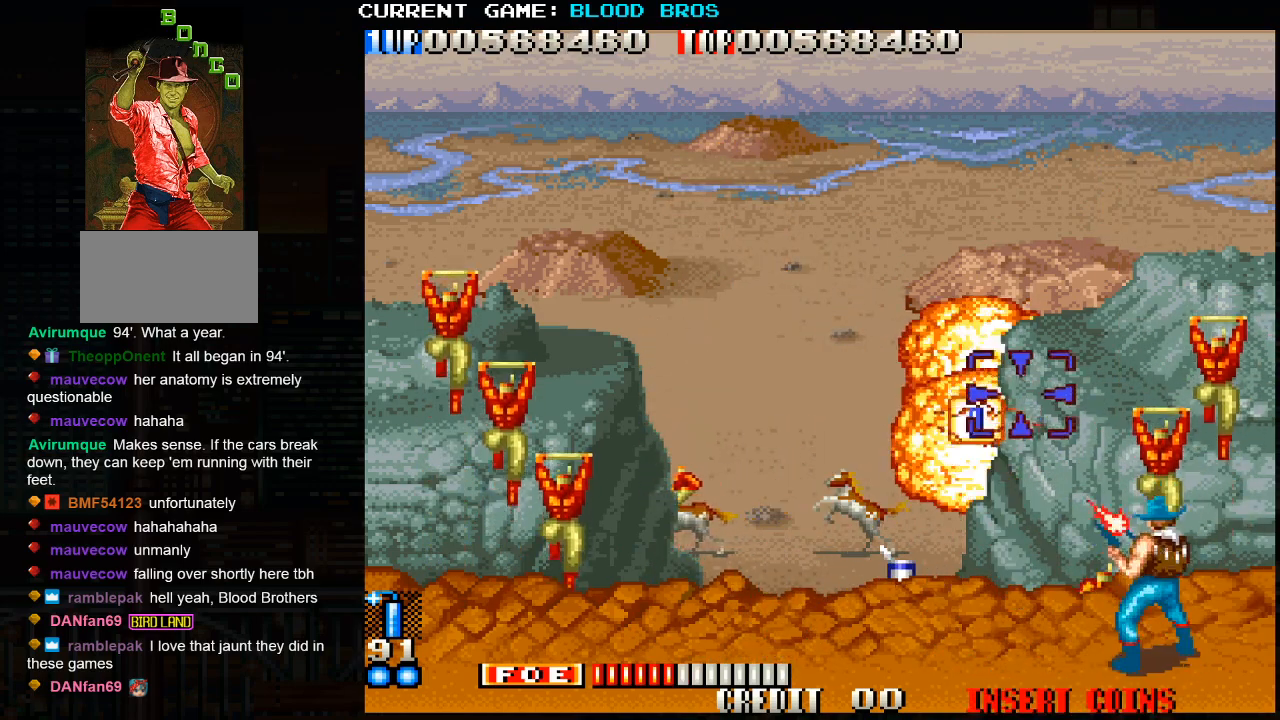
{"buttons": ["SQUARE"], "left_stick": "center", "events": [[50, "SQUARE", "down"], [100, "SQUARE", "up"], [117, "SQUARE", "down"], [167, "SQUARE", "up"], [217, "left_stick", "up"], [250, "SQUARE", "down"], [283, "SQUARE", "up"], [300, "left_stick", "down"], [317, "SQUARE", "down"], [367, "SQUARE", "up"], [400, "SQUARE", "down"], [467, "SQUARE", "up"], [467, "left_stick", "center"], [500, "SQUARE", "down"]]}
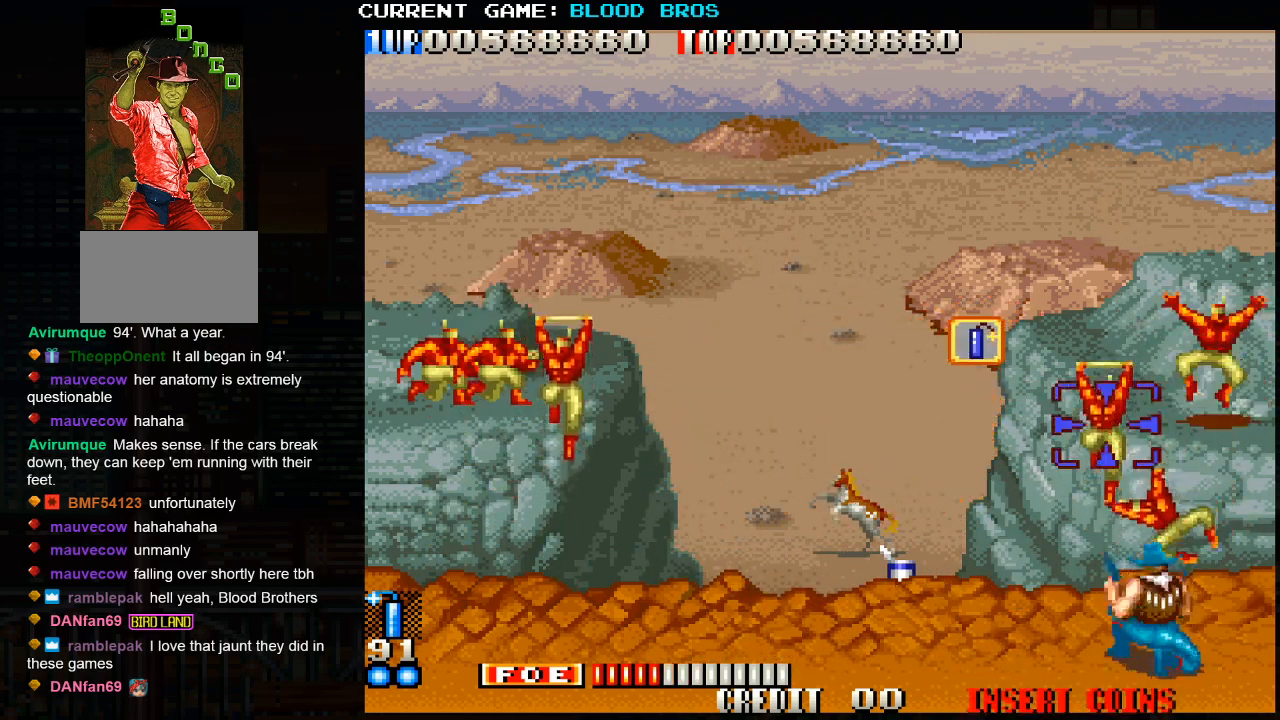
{"buttons": [], "left_stick": "center", "events": [[33, "SQUARE", "up"], [100, "left_stick", "left"], [483, "left_stick", "center"]]}
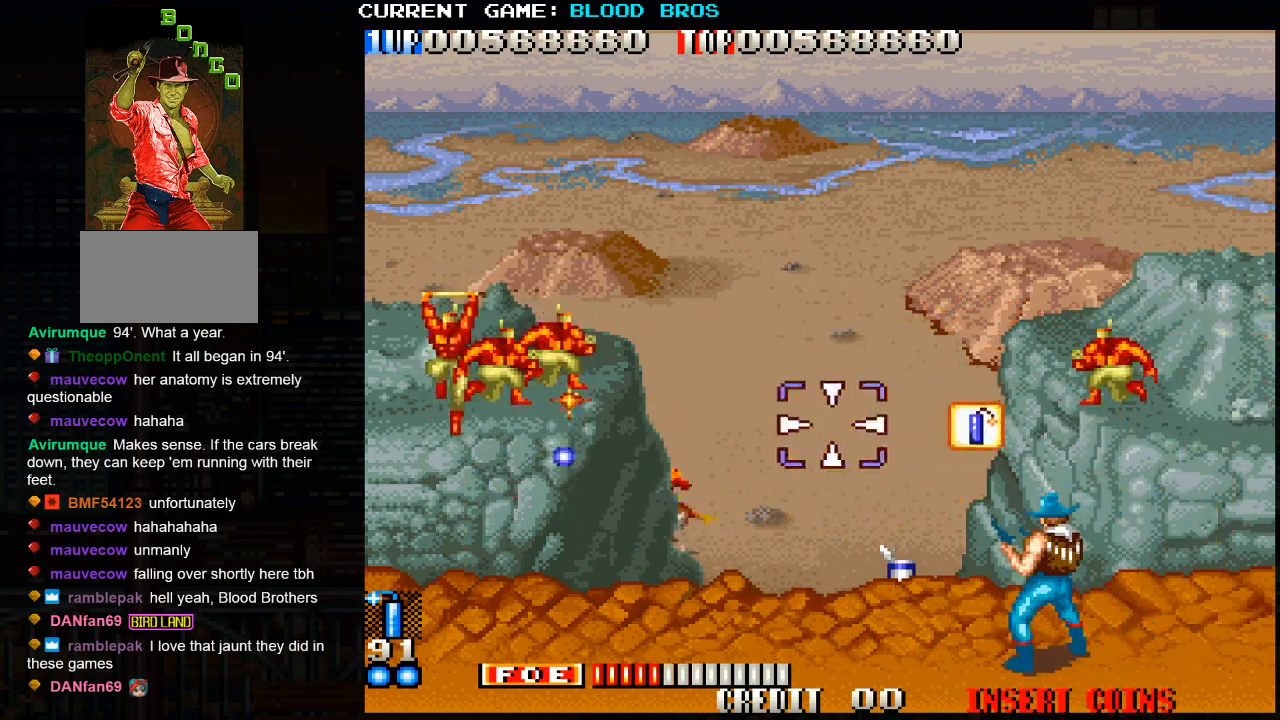
{"buttons": [], "left_stick": "left", "events": [[83, "left_stick", "down"], [150, "left_stick", "left"], [233, "left_stick", "right"], [350, "left_stick", "center"], [400, "left_stick", "left"]]}
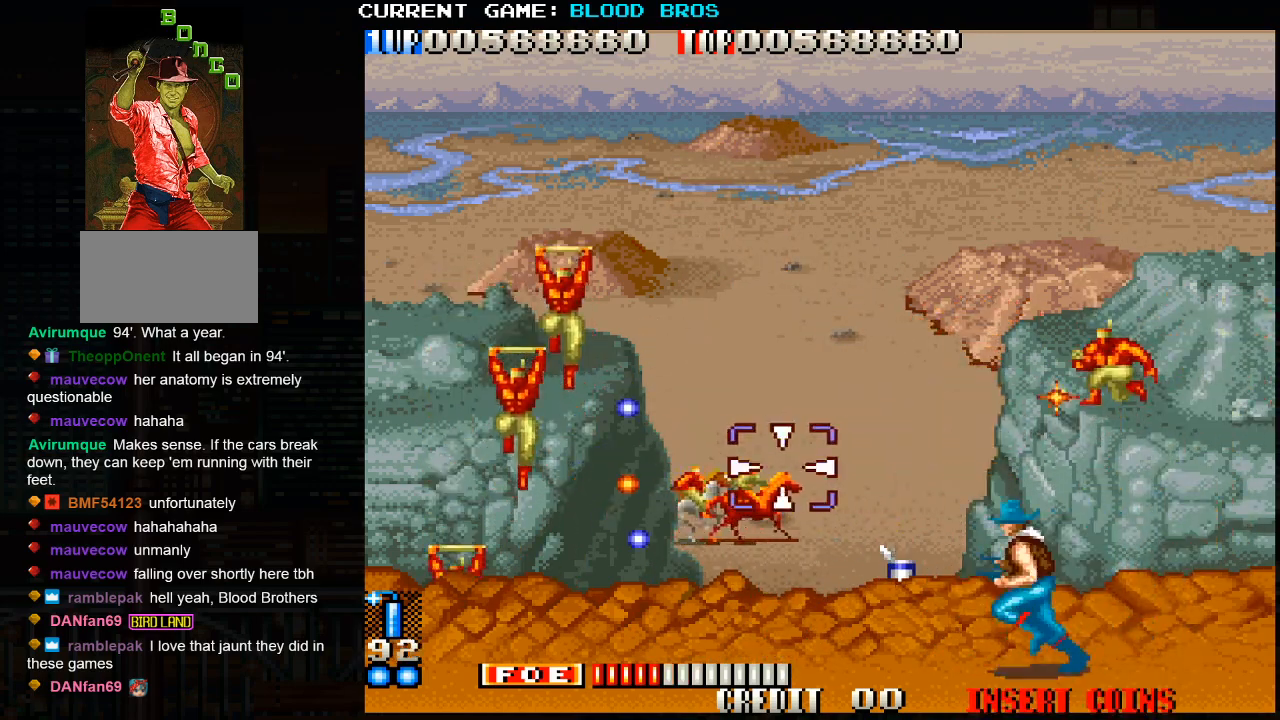
{"buttons": ["CROSS"], "left_stick": "right", "events": [[250, "left_stick", "center"], [367, "left_stick", "right"], [417, "CROSS", "down"]]}
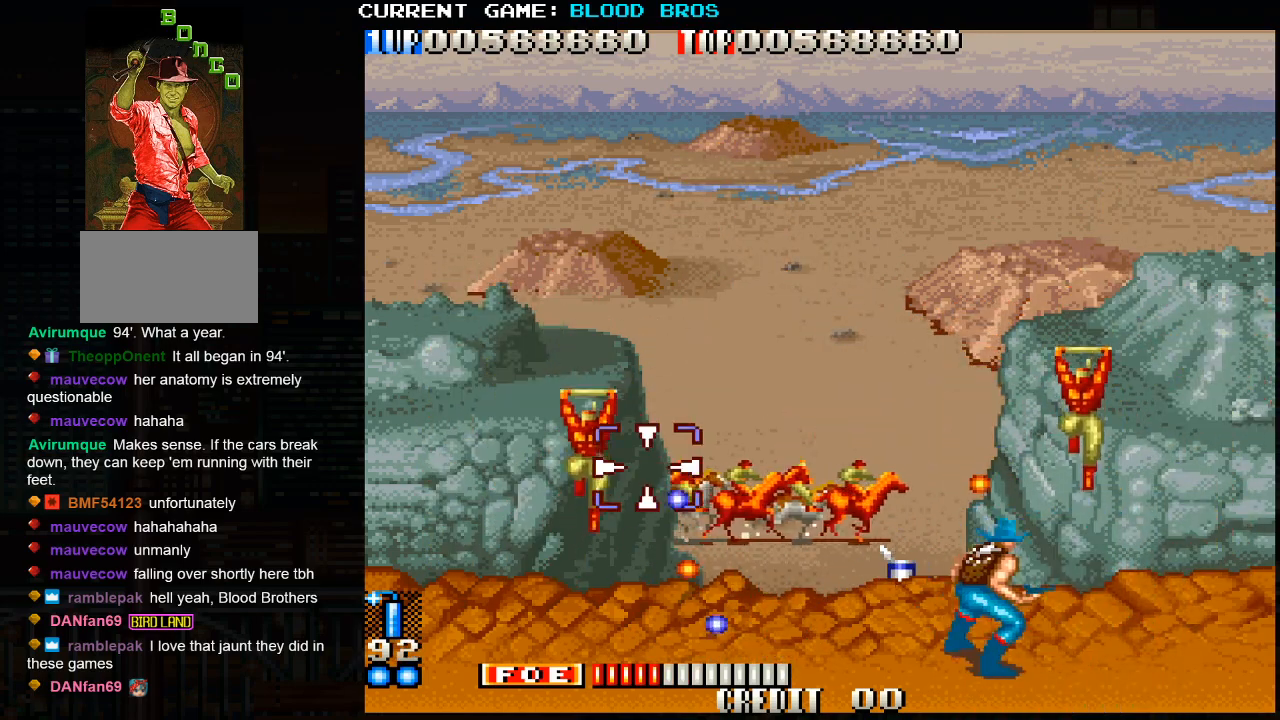
{"buttons": [], "left_stick": "right", "events": [[50, "CROSS", "up"]]}
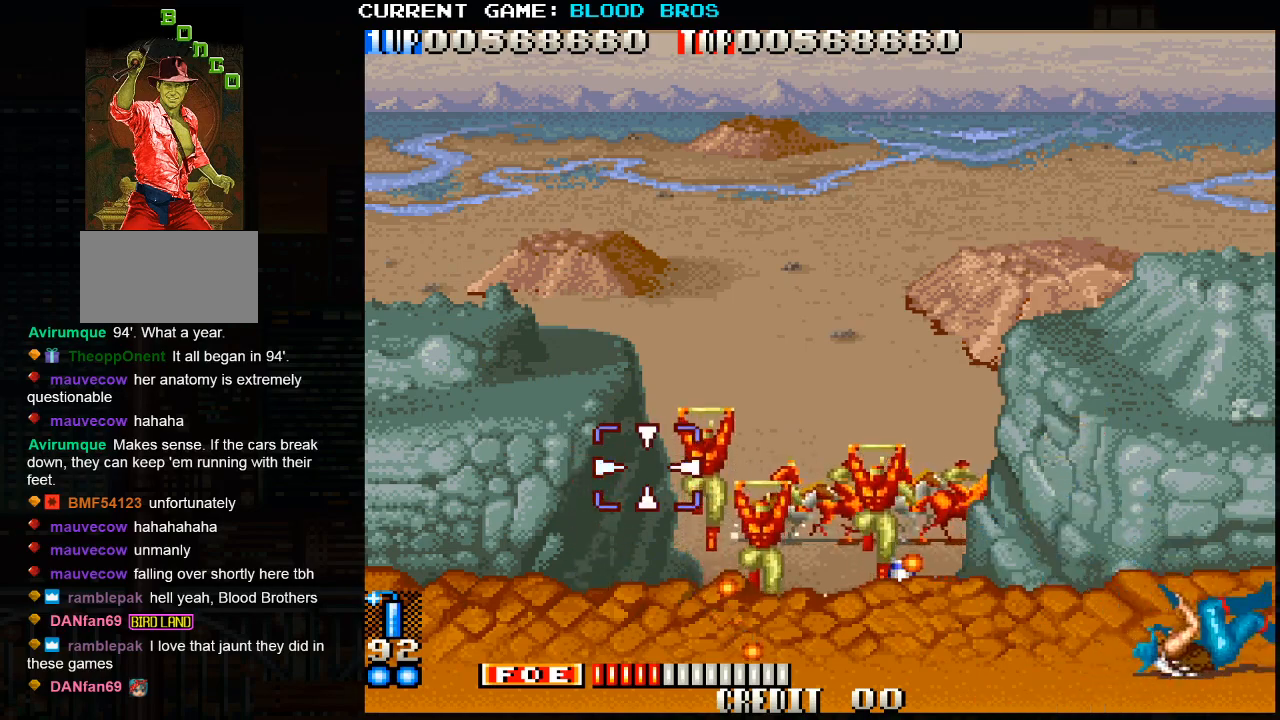
{"buttons": ["SQUARE"], "left_stick": "center", "events": [[217, "left_stick", "down-right"], [300, "SQUARE", "down"], [367, "SQUARE", "up"], [417, "SQUARE", "down"], [467, "left_stick", "center"]]}
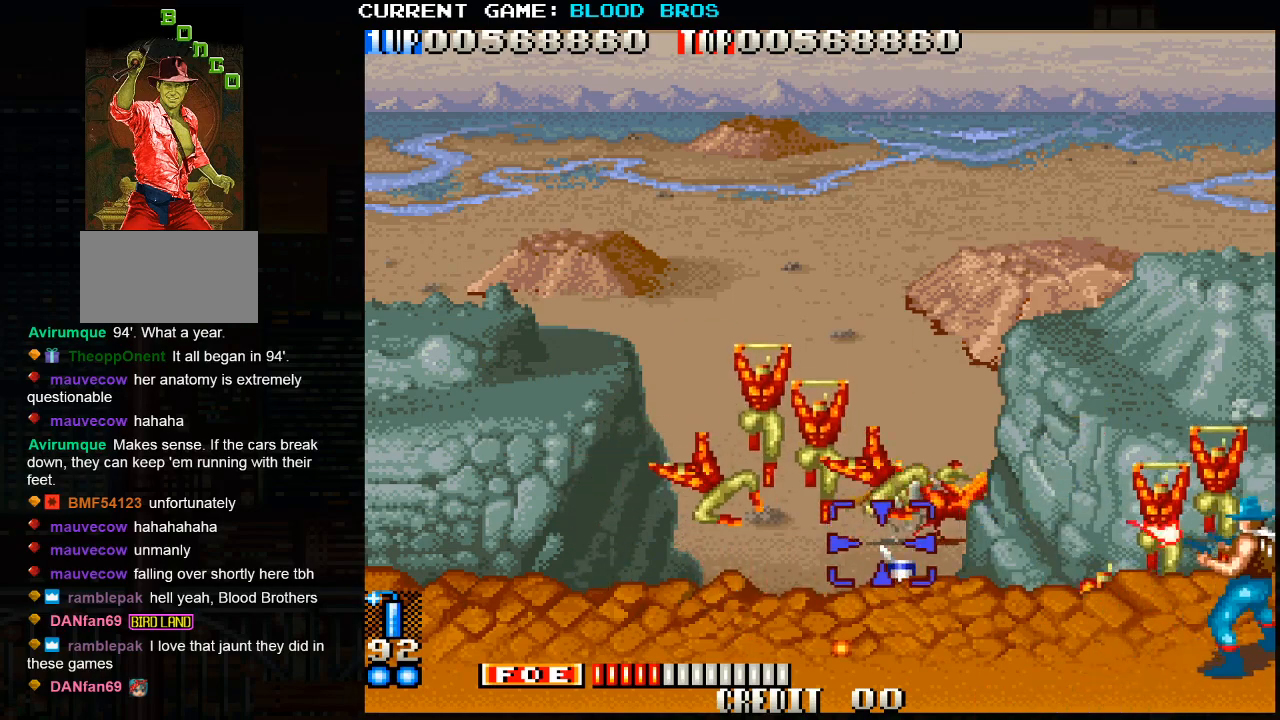
{"buttons": ["SQUARE"], "left_stick": "up-right", "events": [[50, "SQUARE", "up"], [100, "SQUARE", "down"], [167, "SQUARE", "up"], [183, "SQUARE", "down"], [200, "left_stick", "up"], [233, "SQUARE", "up"], [283, "SQUARE", "down"], [283, "left_stick", "right"], [350, "SQUARE", "up"], [367, "SQUARE", "down"], [367, "left_stick", "up-right"], [417, "SQUARE", "up"], [483, "SQUARE", "down"]]}
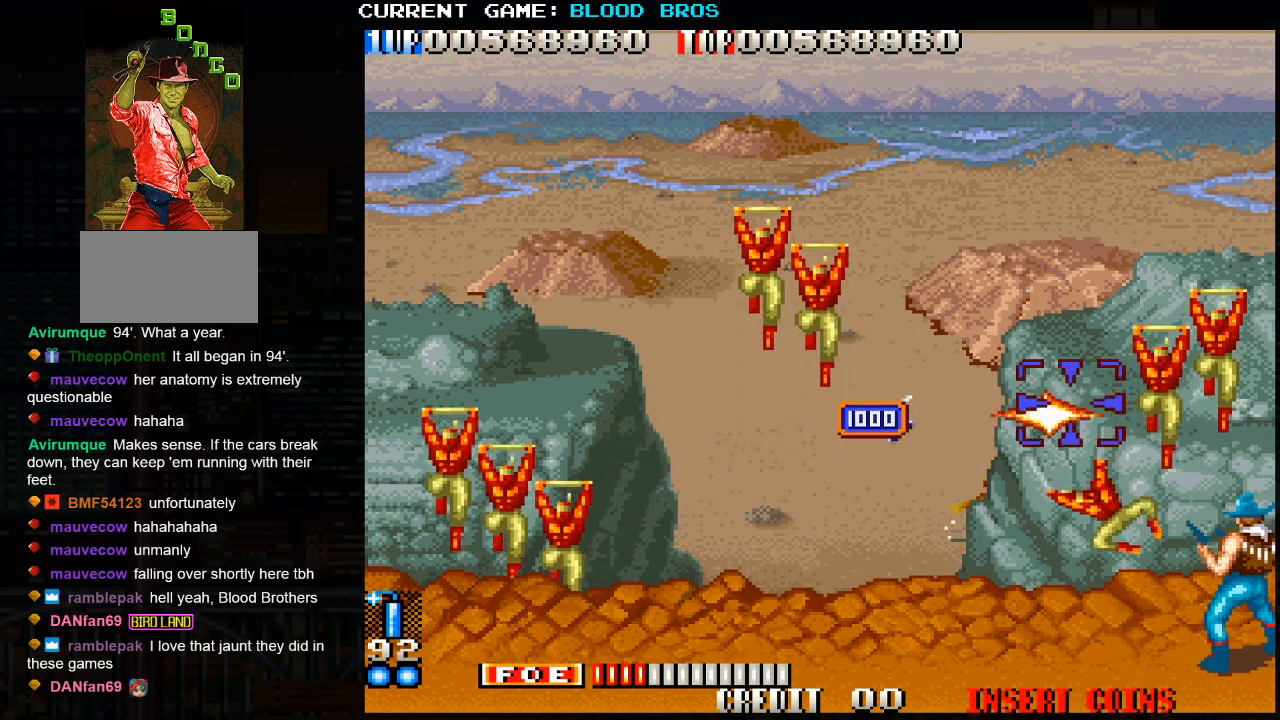
{"buttons": [], "left_stick": "left", "events": [[17, "SQUARE", "up"], [17, "left_stick", "right"], [67, "SQUARE", "down"], [100, "SQUARE", "up"], [167, "SQUARE", "down"], [183, "SQUARE", "up"], [250, "SQUARE", "down"], [250, "left_stick", "center"], [300, "left_stick", "left"], [350, "SQUARE", "up"]]}
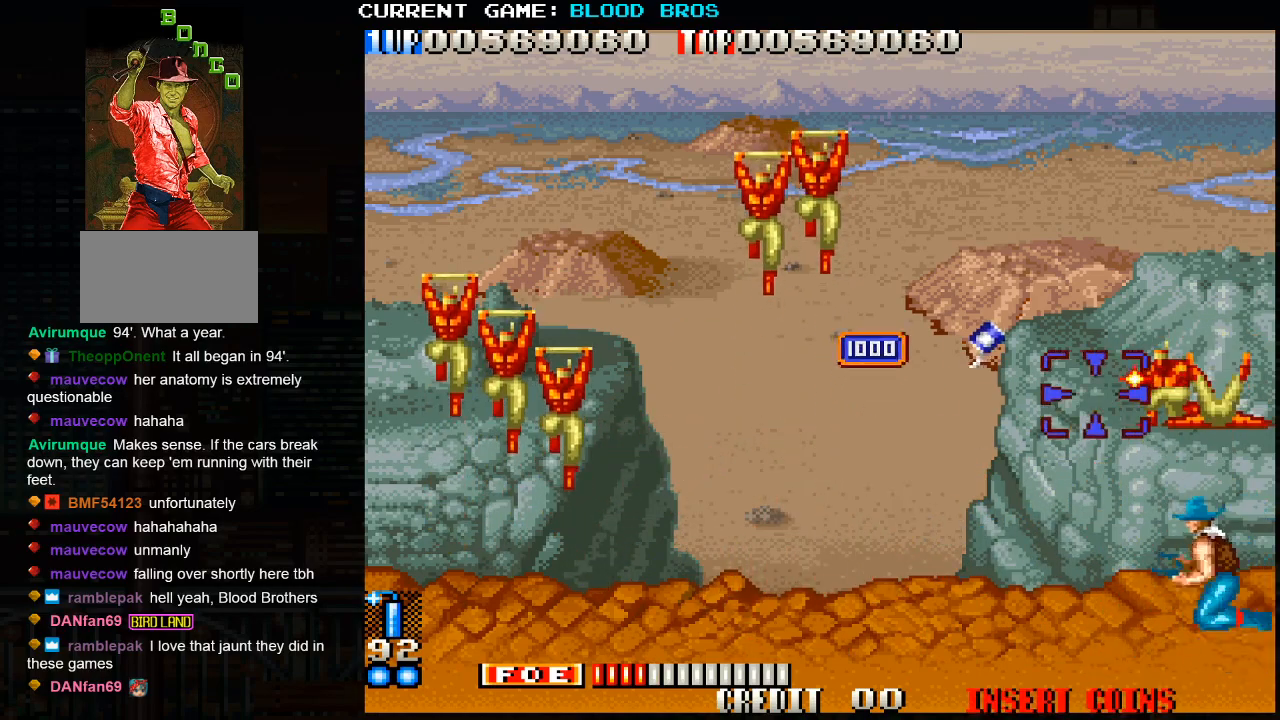
{"buttons": [], "left_stick": "left", "events": []}
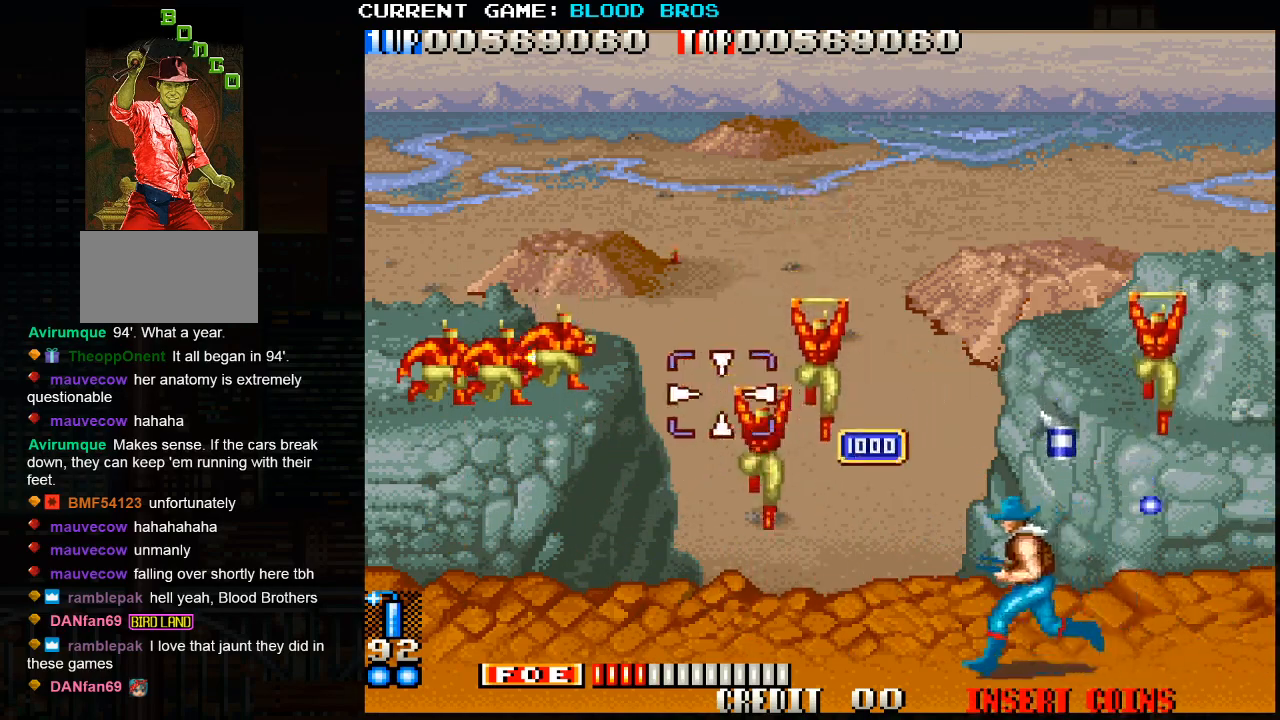
{"buttons": [], "left_stick": "left", "events": [[117, "left_stick", "center"], [317, "left_stick", "left"]]}
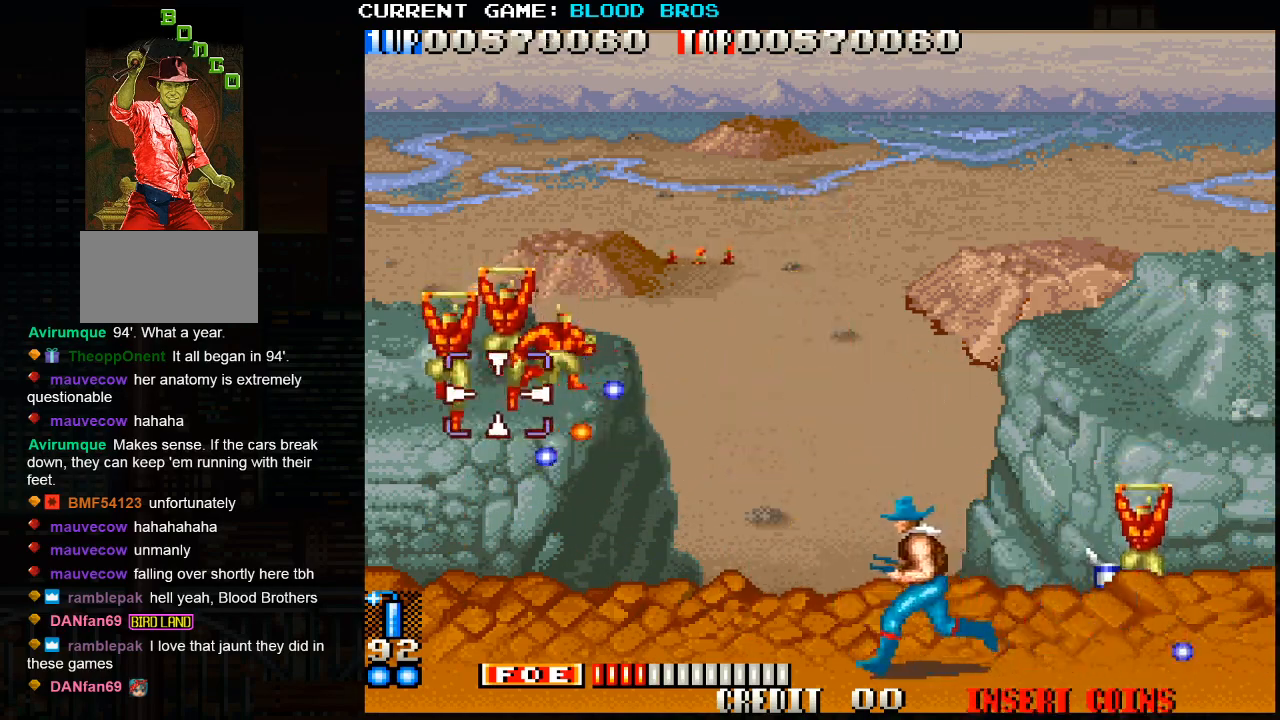
{"buttons": [], "left_stick": "down-right", "events": [[83, "left_stick", "right"], [467, "left_stick", "down-right"]]}
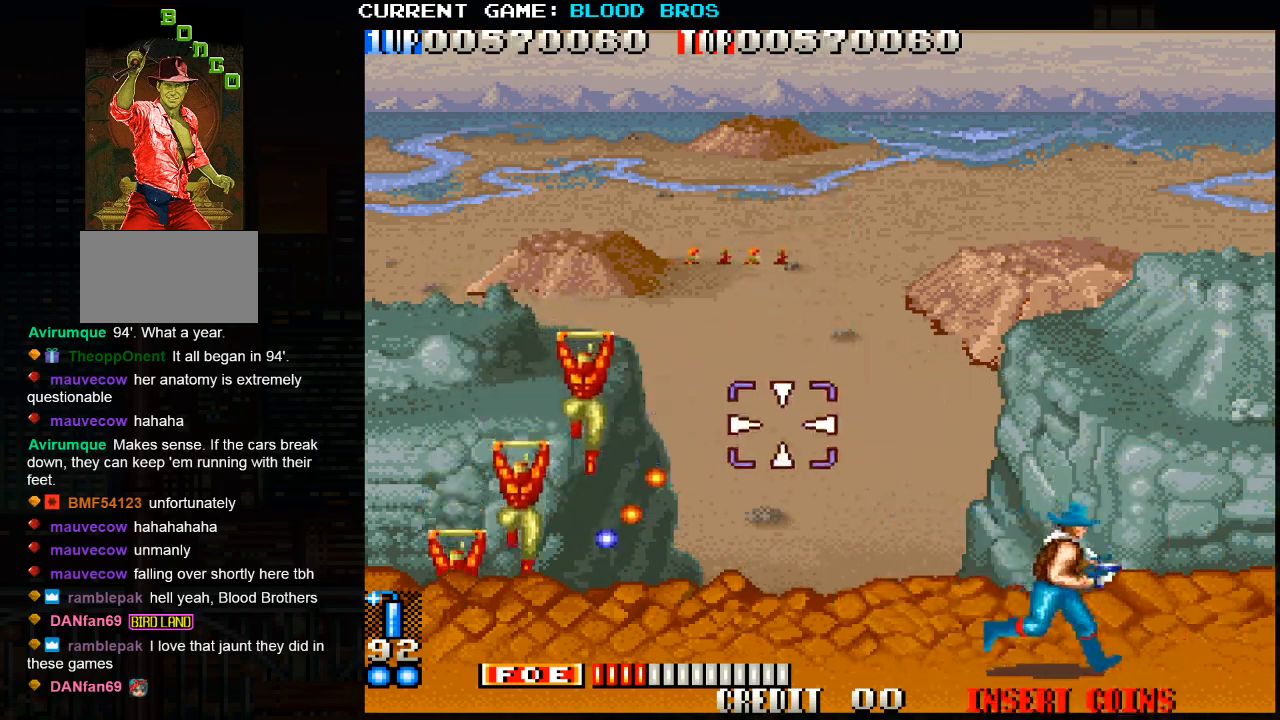
{"buttons": ["SQUARE"], "left_stick": "center", "events": [[450, "SQUARE", "down"], [467, "left_stick", "center"]]}
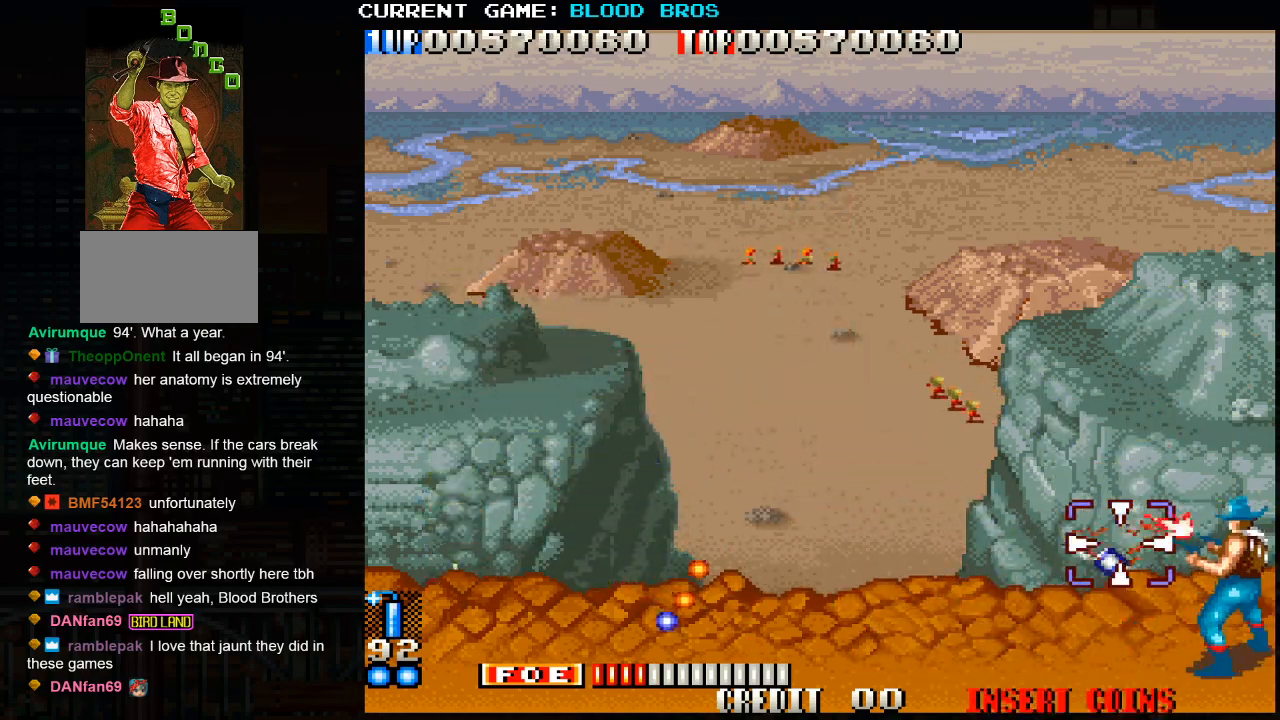
{"buttons": [], "left_stick": "center", "events": [[17, "SQUARE", "up"], [67, "SQUARE", "down"], [100, "left_stick", "up"], [133, "SQUARE", "up"], [150, "SQUARE", "down"], [200, "SQUARE", "up"], [233, "left_stick", "center"], [250, "SQUARE", "down"], [333, "left_stick", "up"], [367, "SQUARE", "up"], [433, "SQUARE", "down"], [450, "left_stick", "center"], [483, "SQUARE", "up"]]}
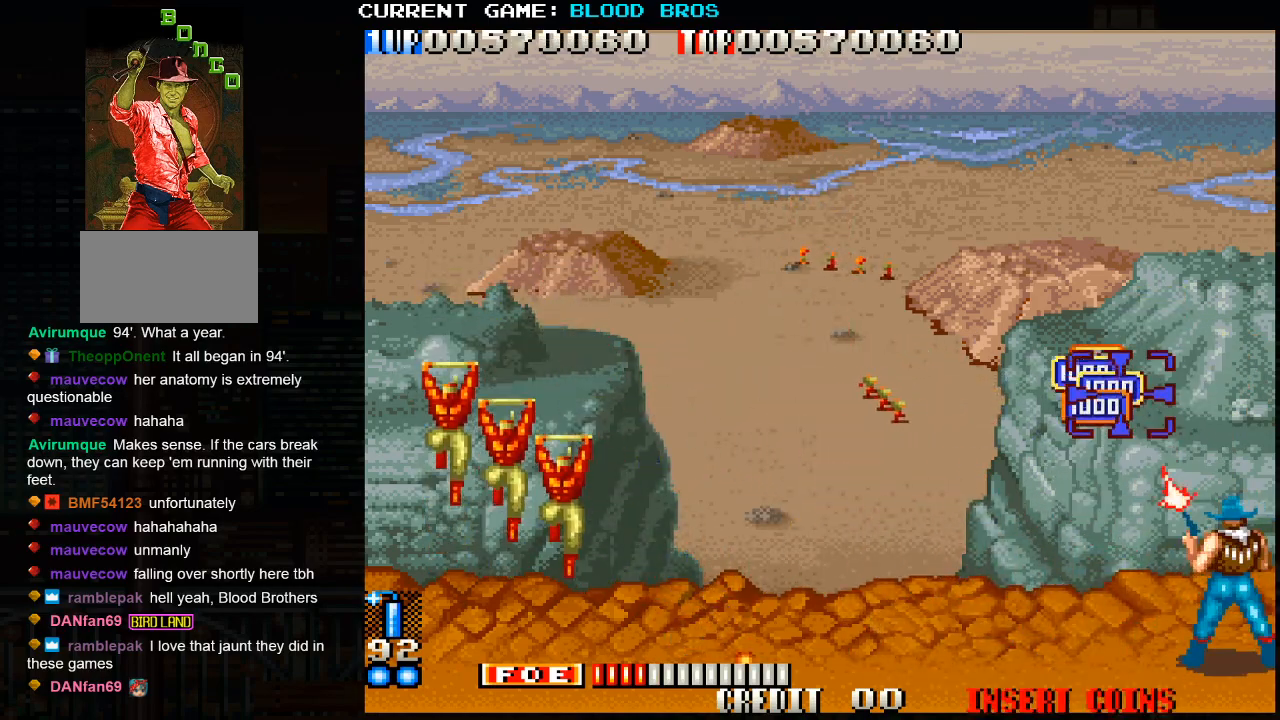
{"buttons": [], "left_stick": "up", "events": [[17, "SQUARE", "down"], [50, "SQUARE", "up"], [50, "left_stick", "up"], [117, "SQUARE", "down"], [150, "SQUARE", "up"], [167, "left_stick", "center"], [200, "SQUARE", "down"], [233, "SQUARE", "up"], [250, "left_stick", "up"], [283, "SQUARE", "down"], [317, "SQUARE", "up"], [367, "SQUARE", "down"], [383, "left_stick", "center"], [417, "SQUARE", "up"], [450, "SQUARE", "down"], [450, "left_stick", "up"], [500, "SQUARE", "up"]]}
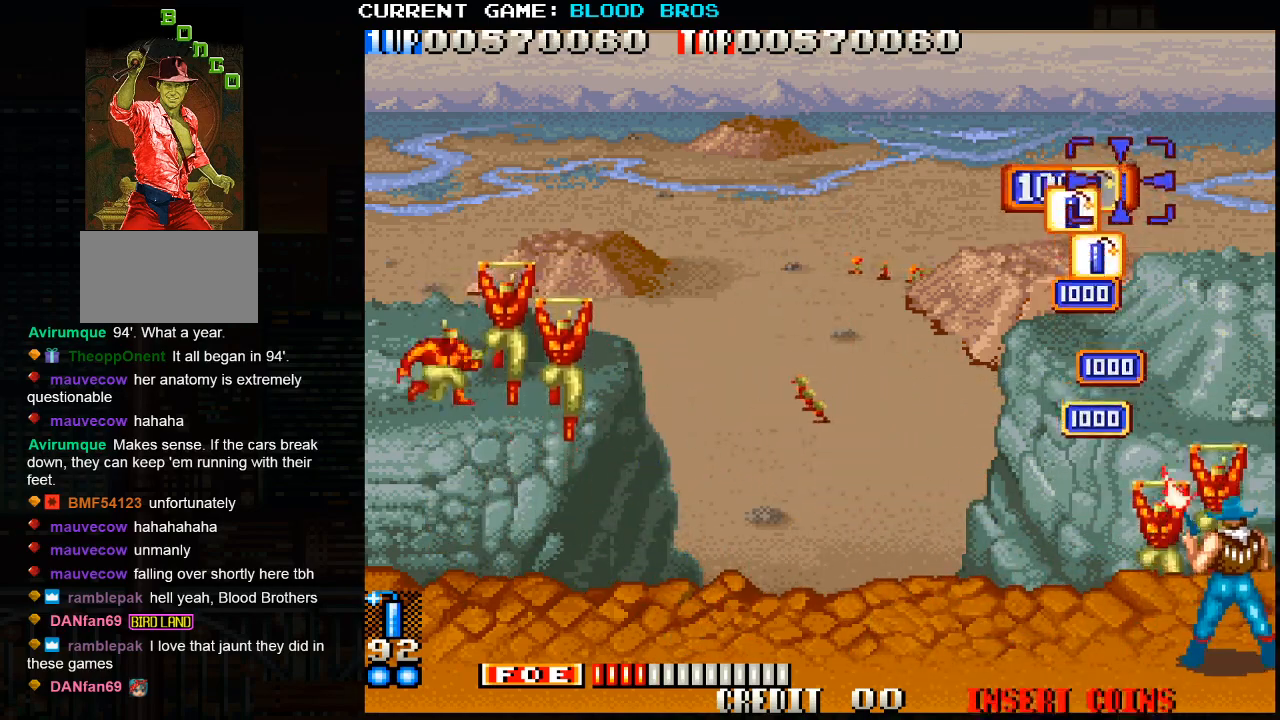
{"buttons": [], "left_stick": "down", "events": [[33, "SQUARE", "down"], [83, "SQUARE", "up"], [117, "SQUARE", "down"], [167, "SQUARE", "up"], [217, "SQUARE", "down"], [267, "SQUARE", "up"], [283, "SQUARE", "down"], [283, "left_stick", "down"], [333, "SQUARE", "up"], [383, "SQUARE", "down"], [433, "SQUARE", "up"]]}
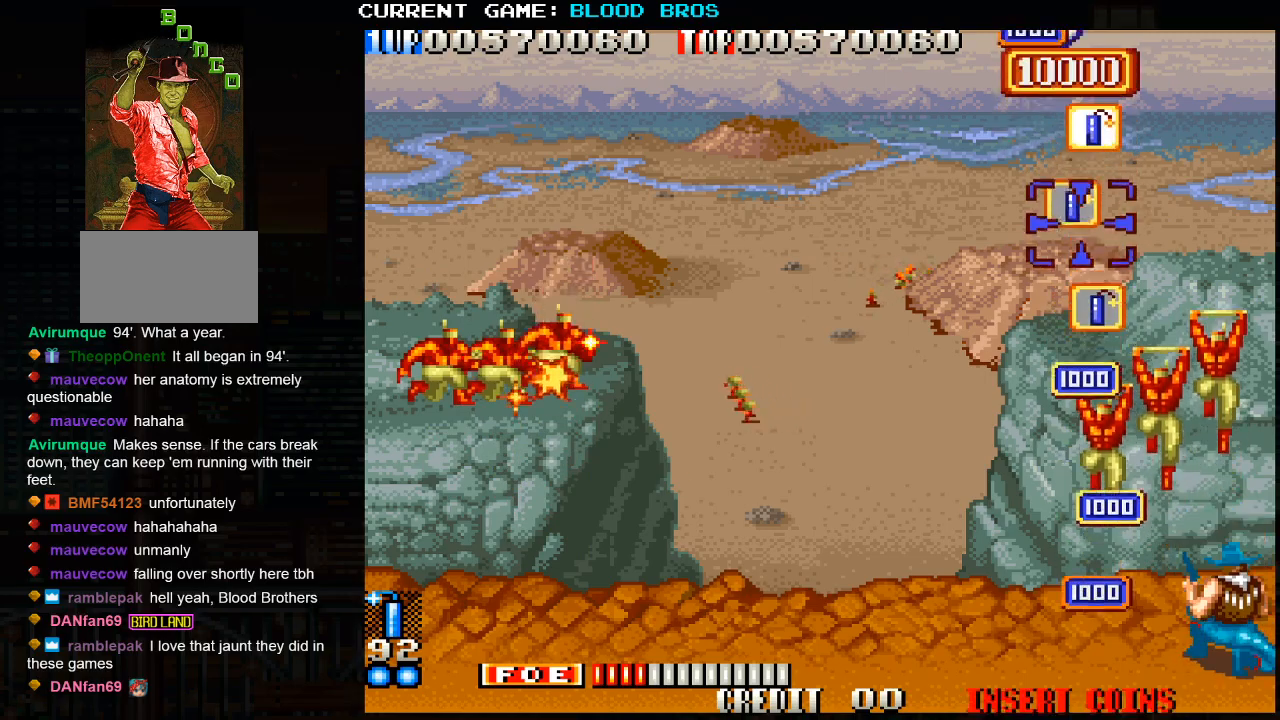
{"buttons": ["SQUARE"], "left_stick": "down", "events": [[83, "SQUARE", "down"], [117, "SQUARE", "up"], [133, "left_stick", "down-right"], [183, "SQUARE", "down"], [217, "SQUARE", "up"], [267, "SQUARE", "down"], [300, "SQUARE", "up"], [317, "left_stick", "up"], [350, "SQUARE", "down"], [383, "left_stick", "left"], [400, "SQUARE", "up"], [433, "SQUARE", "down"], [450, "left_stick", "down"]]}
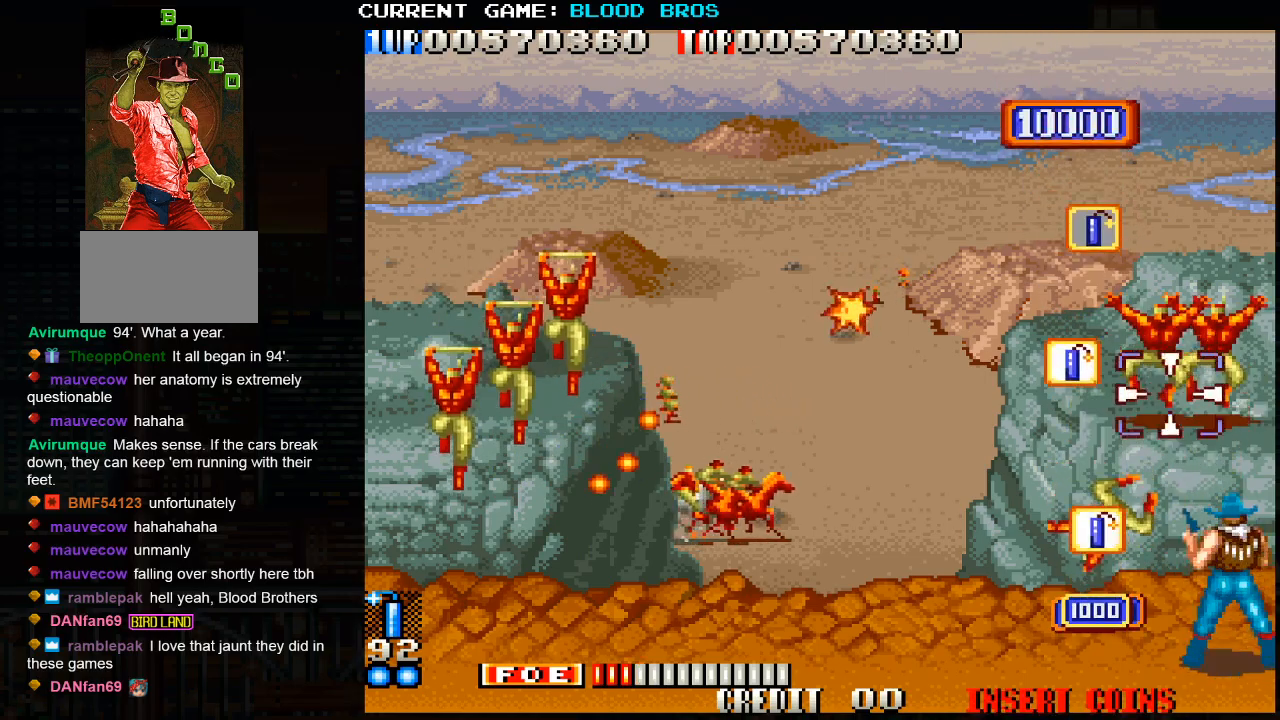
{"buttons": [], "left_stick": "left", "events": [[33, "left_stick", "center"], [67, "SQUARE", "up"], [83, "left_stick", "left"]]}
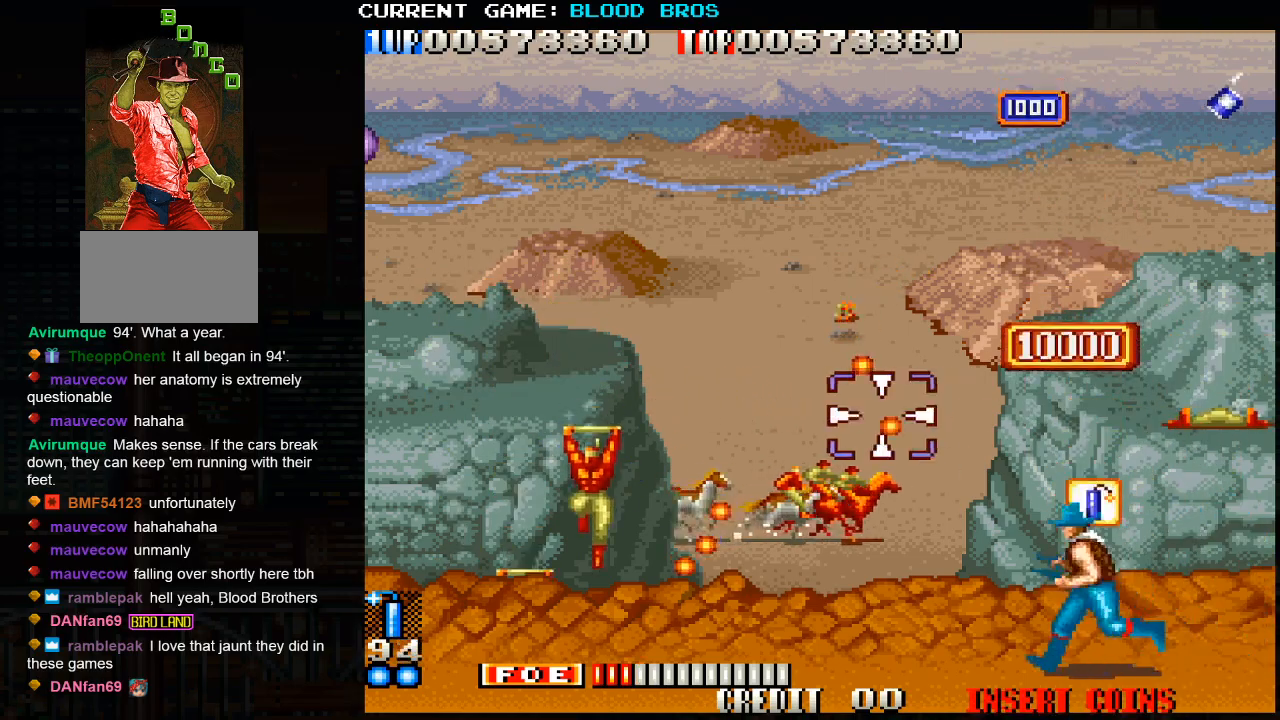
{"buttons": ["SQUARE"], "left_stick": "center", "events": [[17, "left_stick", "center"], [350, "left_stick", "right"], [450, "SQUARE", "down"], [450, "left_stick", "center"]]}
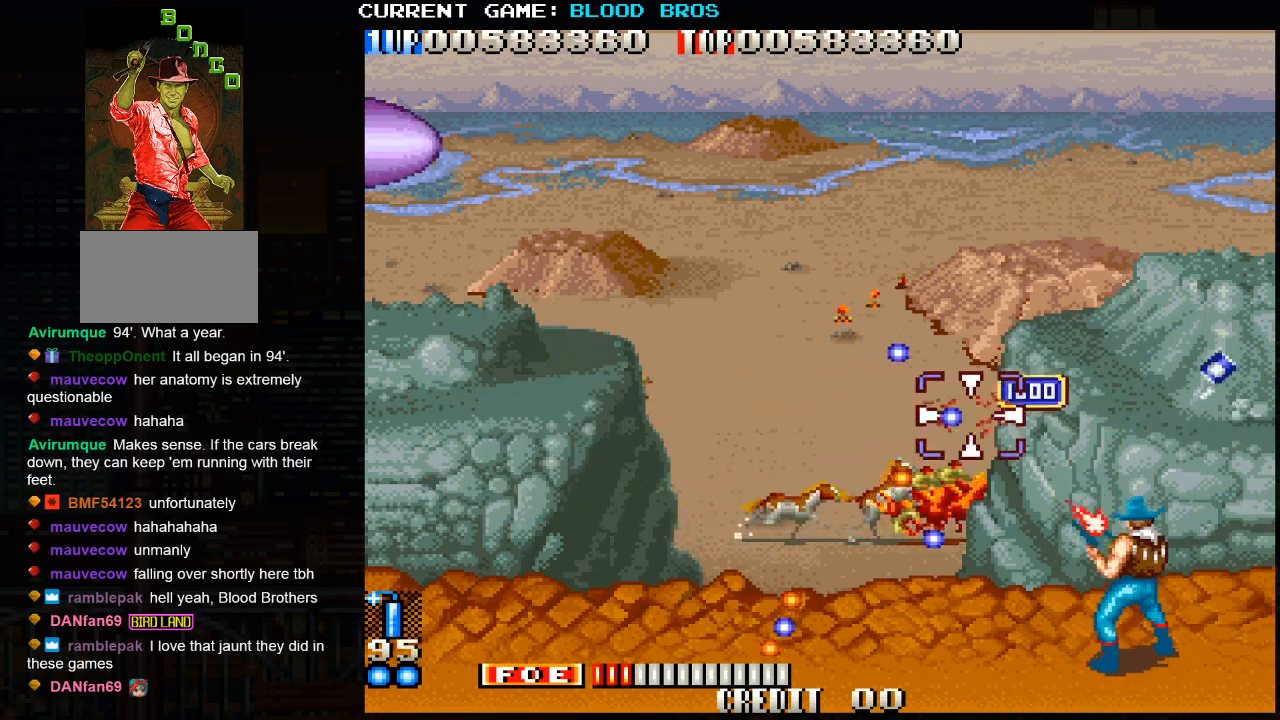
{"buttons": [], "left_stick": "right", "events": [[33, "SQUARE", "up"], [100, "left_stick", "down"], [133, "SQUARE", "down"], [217, "SQUARE", "up"], [267, "left_stick", "right"]]}
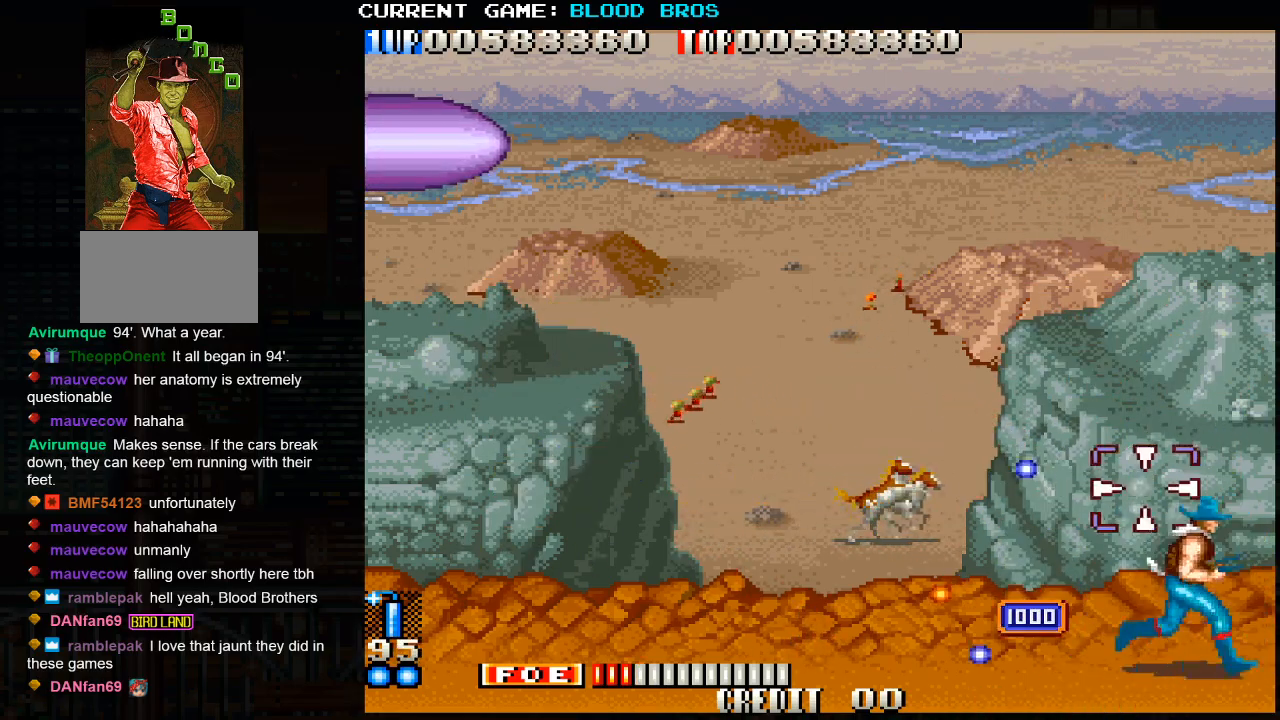
{"buttons": [], "left_stick": "left", "events": [[233, "left_stick", "left"], [267, "CROSS", "down"], [417, "CROSS", "up"]]}
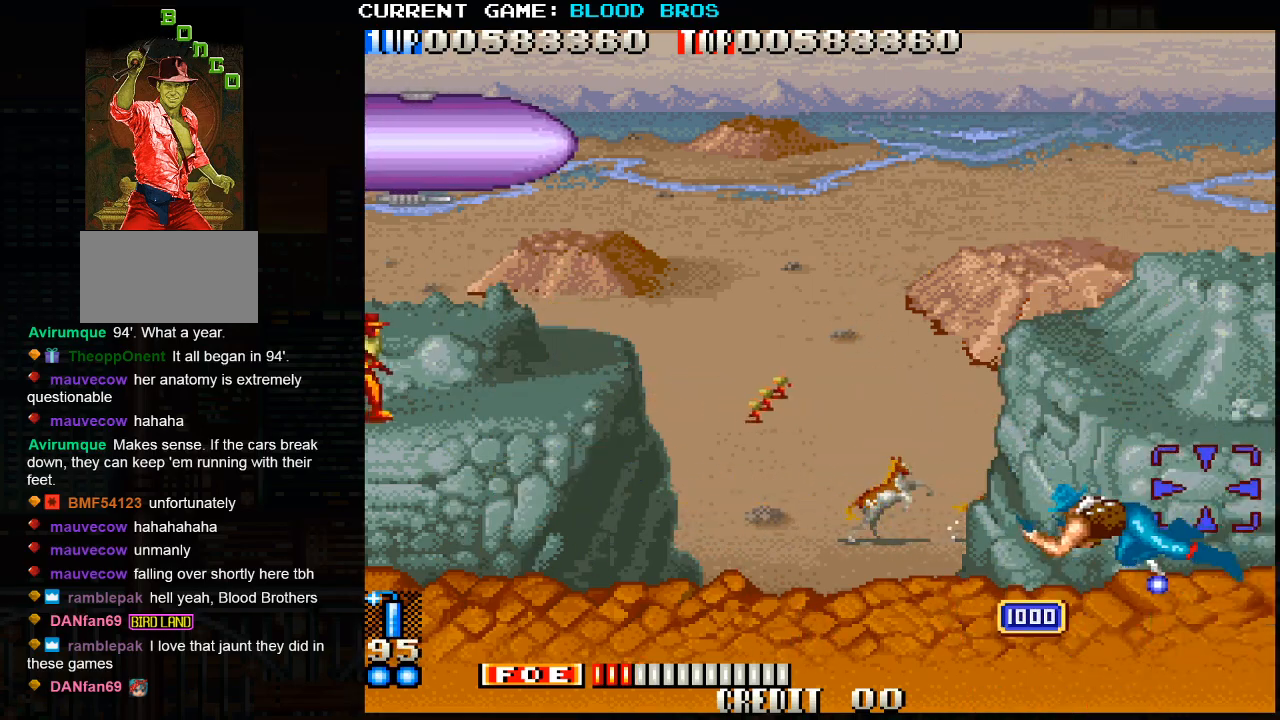
{"buttons": [], "left_stick": "up-left", "events": [[433, "left_stick", "up-left"]]}
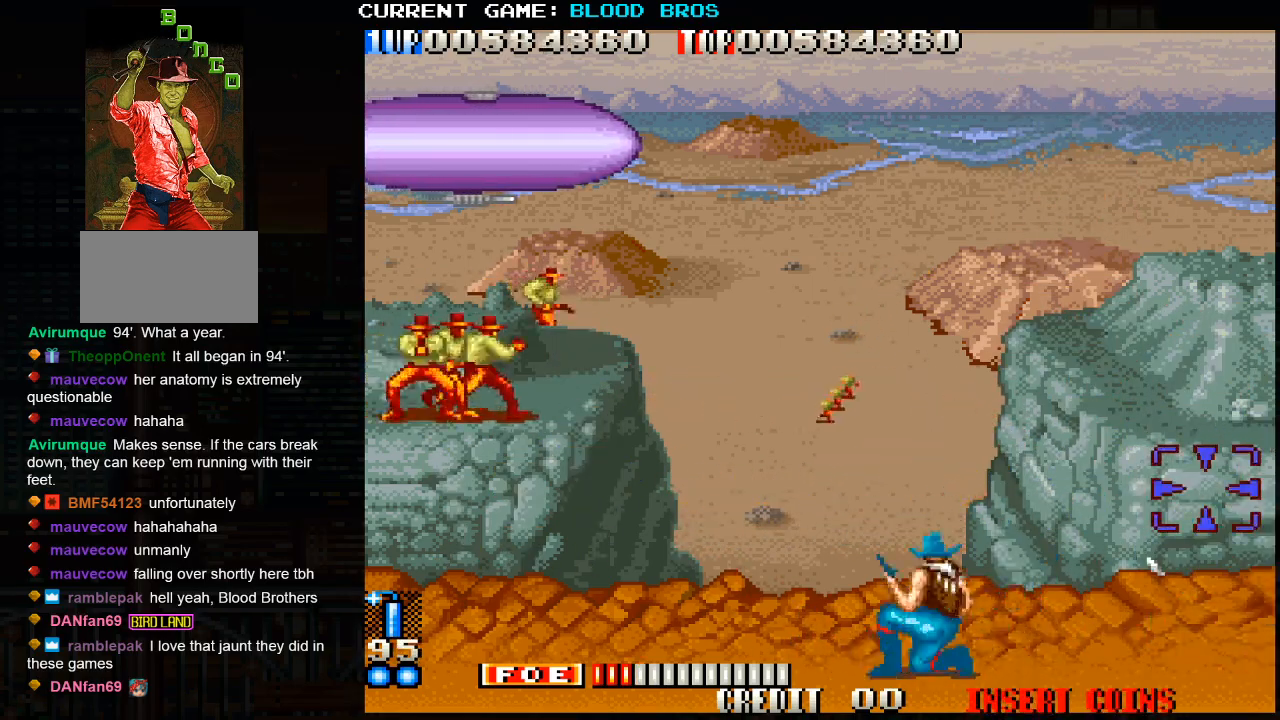
{"buttons": [], "left_stick": "left", "events": [[483, "left_stick", "left"]]}